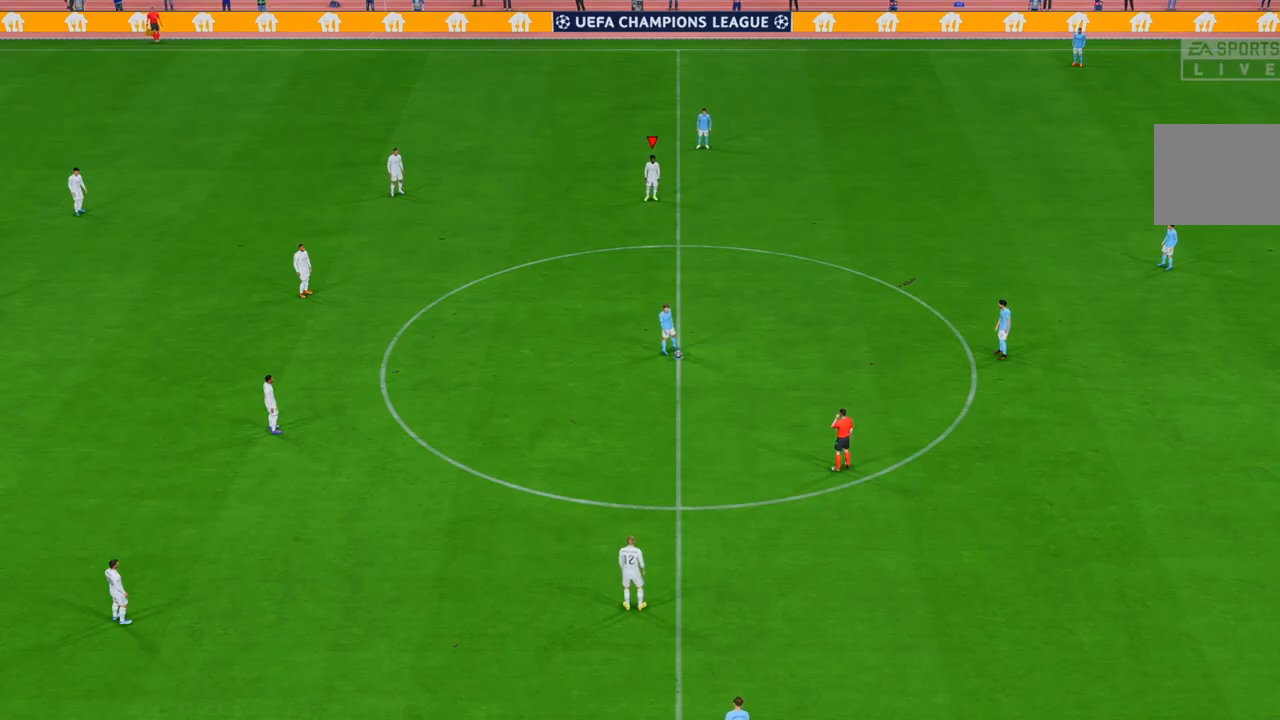
Gameplay with a controller (Xbox layout); each line is a JSON object with the inputs held at the frame after it. "events" lists button and stick changes between this image and that frame as [ms after this image, input, new state], when the widget could be followed in between. Not read: A L3 R2 R3.
{"buttons": [], "left_stick": "center", "right_stick": "center", "events": []}
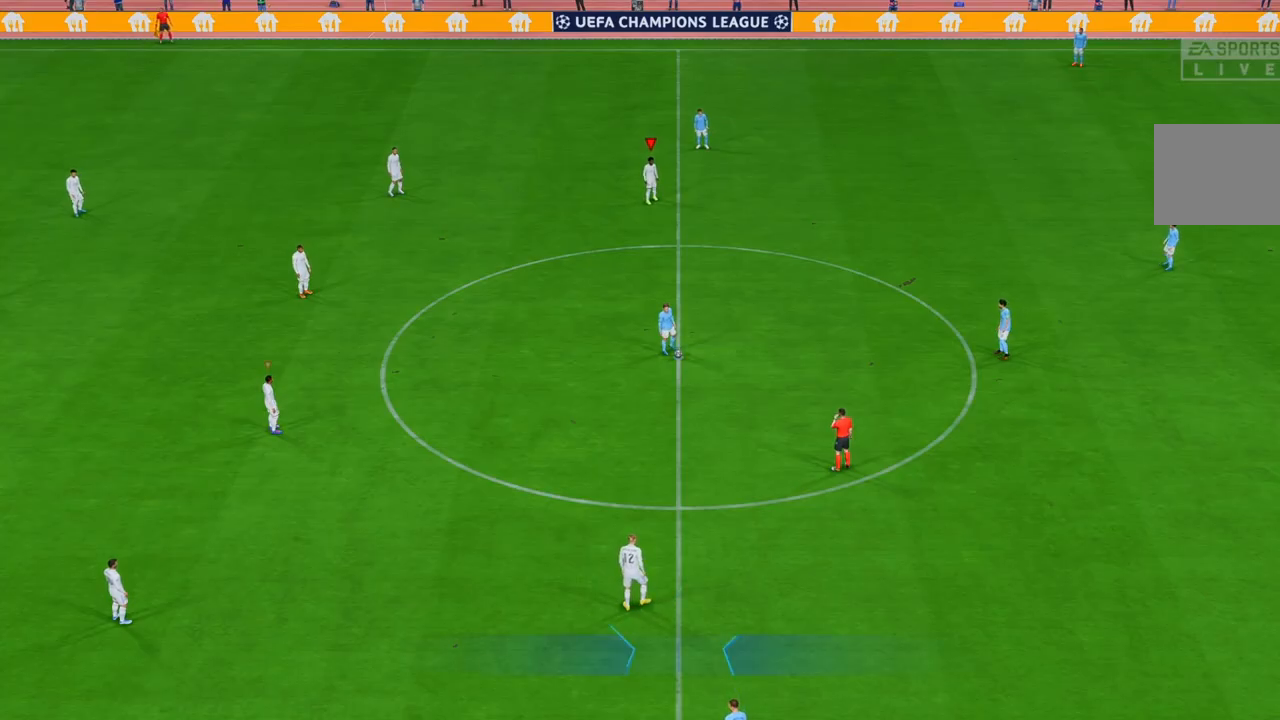
{"buttons": [], "left_stick": "down", "right_stick": "center", "events": [[300, "left_stick", "down"]]}
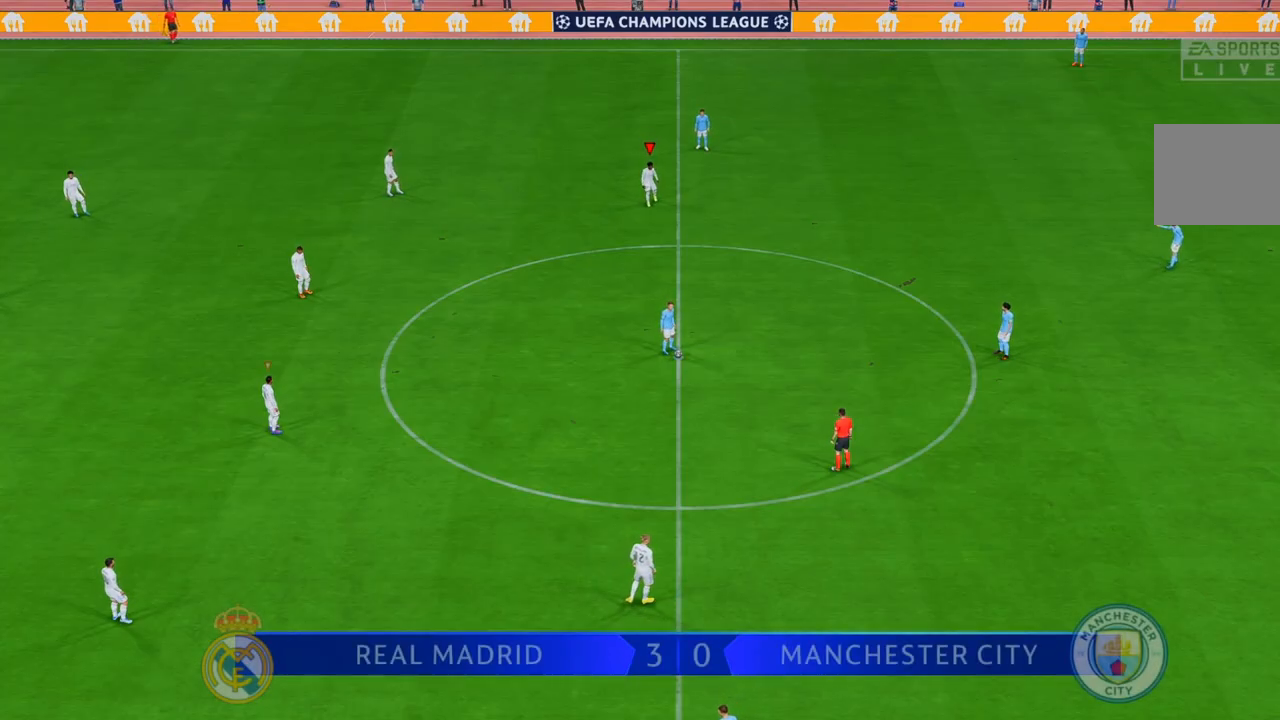
{"buttons": [], "left_stick": "center", "right_stick": "center", "events": [[183, "left_stick", "center"]]}
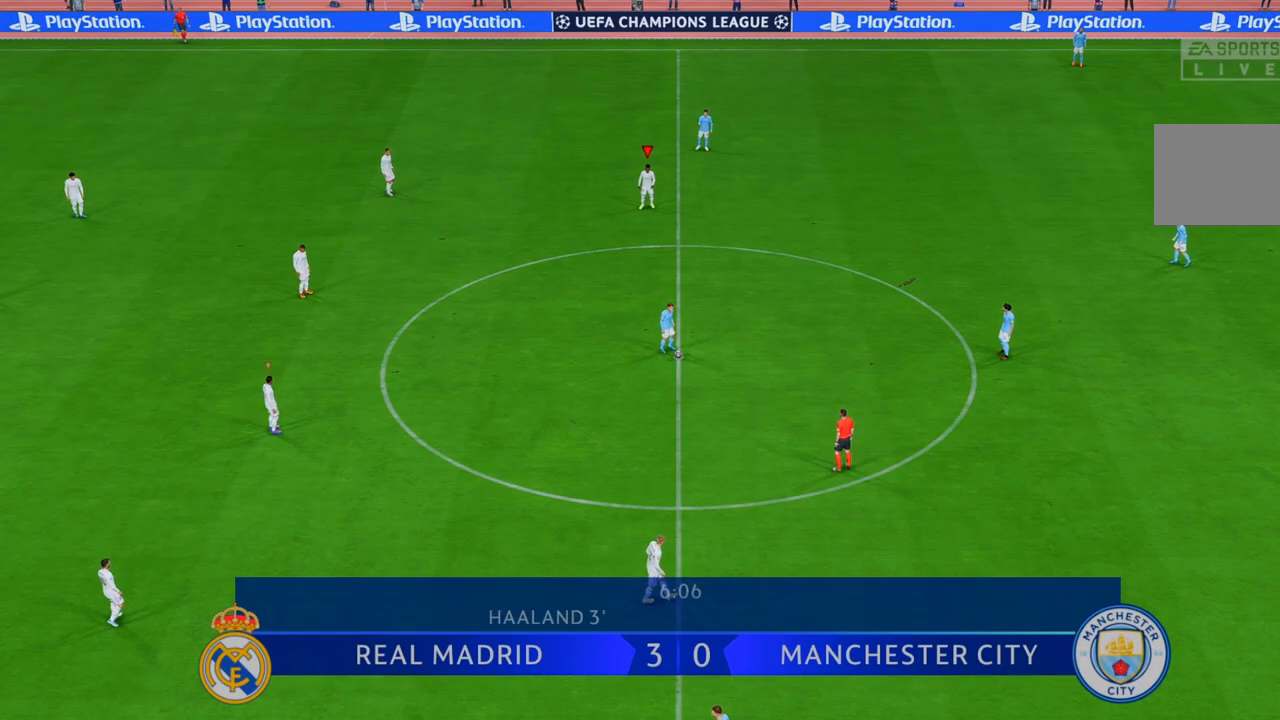
{"buttons": [], "left_stick": "center", "right_stick": "center", "events": []}
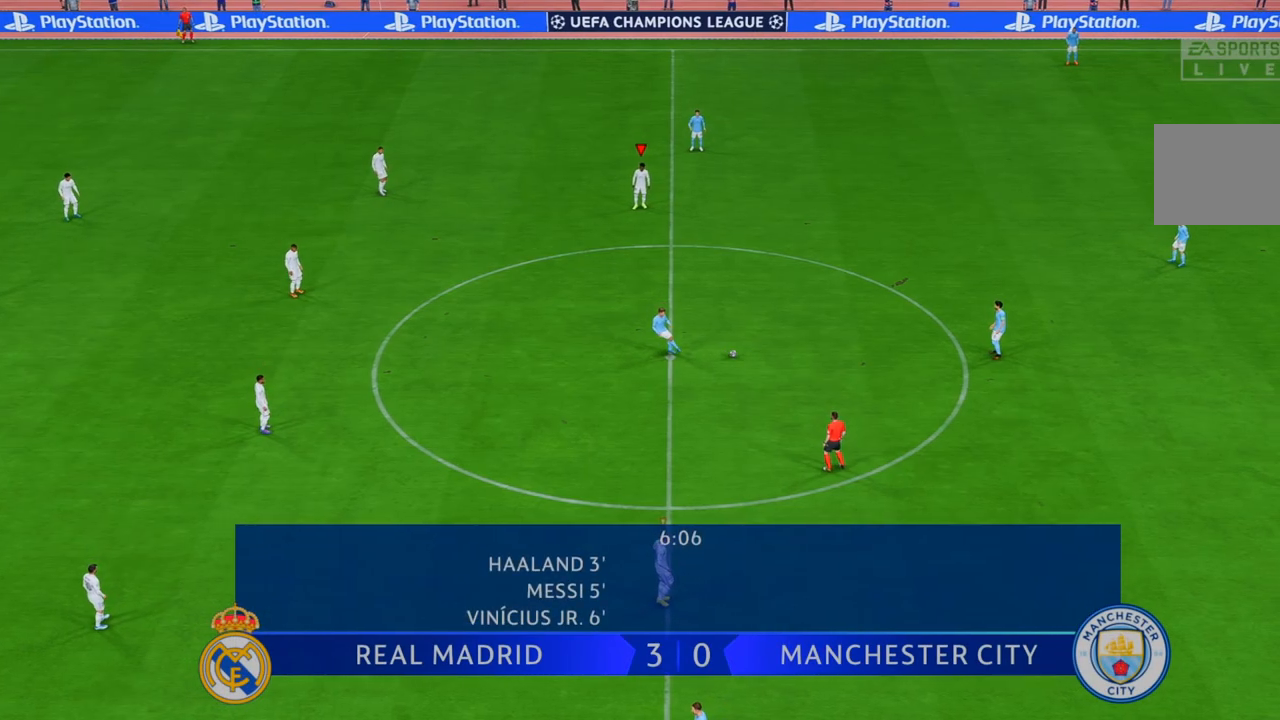
{"buttons": [], "left_stick": "center", "right_stick": "center", "events": []}
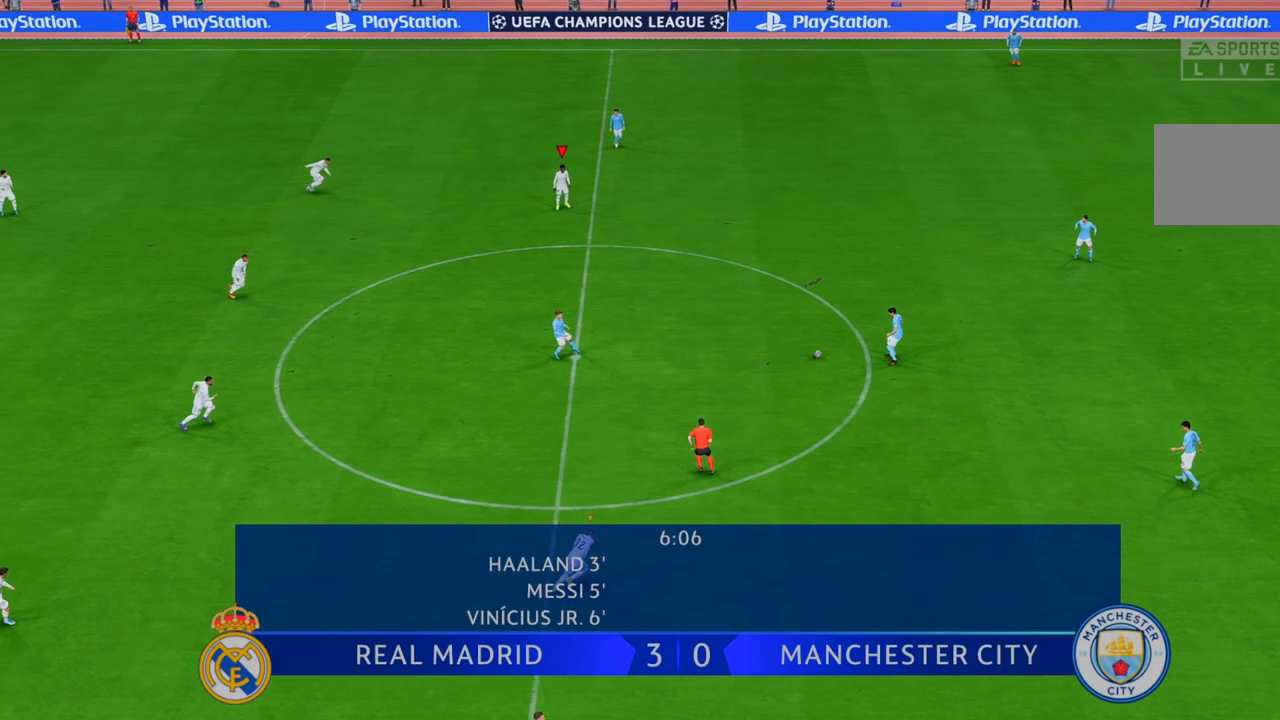
{"buttons": [], "left_stick": "center", "right_stick": "center", "events": []}
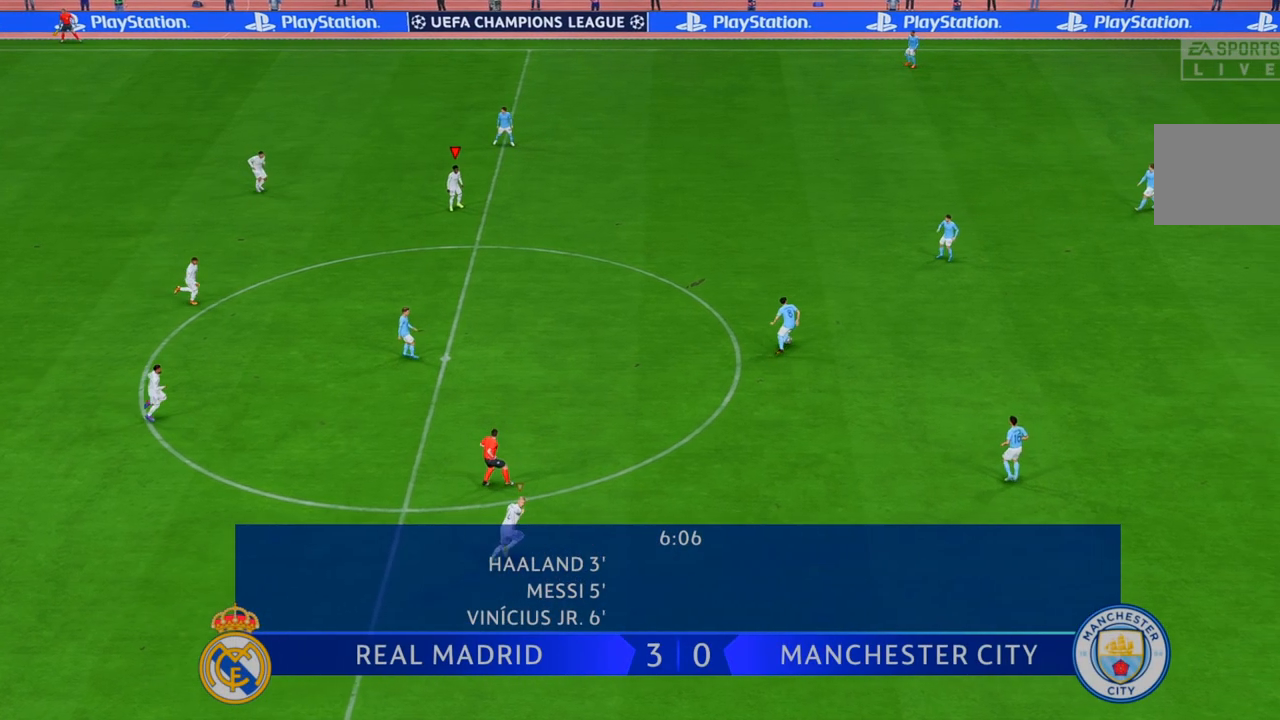
{"buttons": ["L1"], "left_stick": "down-right", "right_stick": "center", "events": [[67, "left_stick", "right"], [83, "L1", "down"], [267, "L1", "up"], [300, "left_stick", "down-right"], [500, "L1", "down"]]}
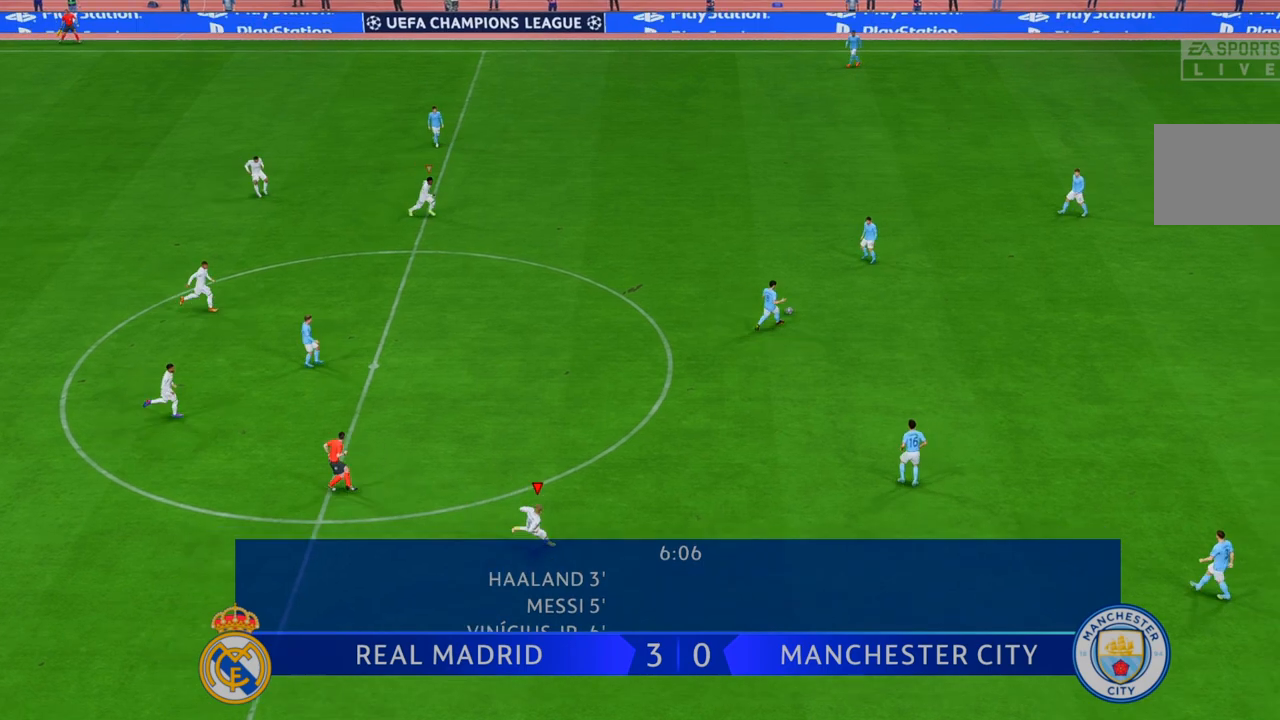
{"buttons": [], "left_stick": "down-right", "right_stick": "center", "events": [[200, "L1", "up"]]}
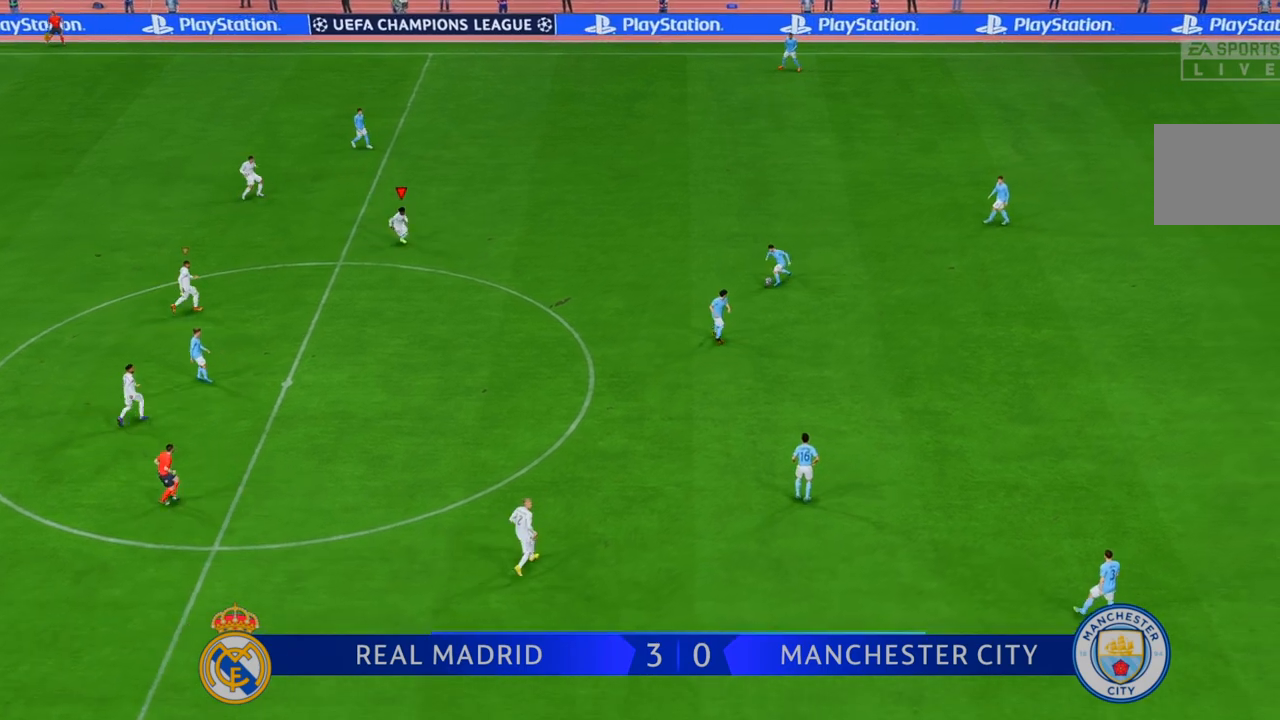
{"buttons": [], "left_stick": "down-right", "right_stick": "center", "events": [[133, "left_stick", "center"], [317, "left_stick", "down"], [450, "left_stick", "down-right"]]}
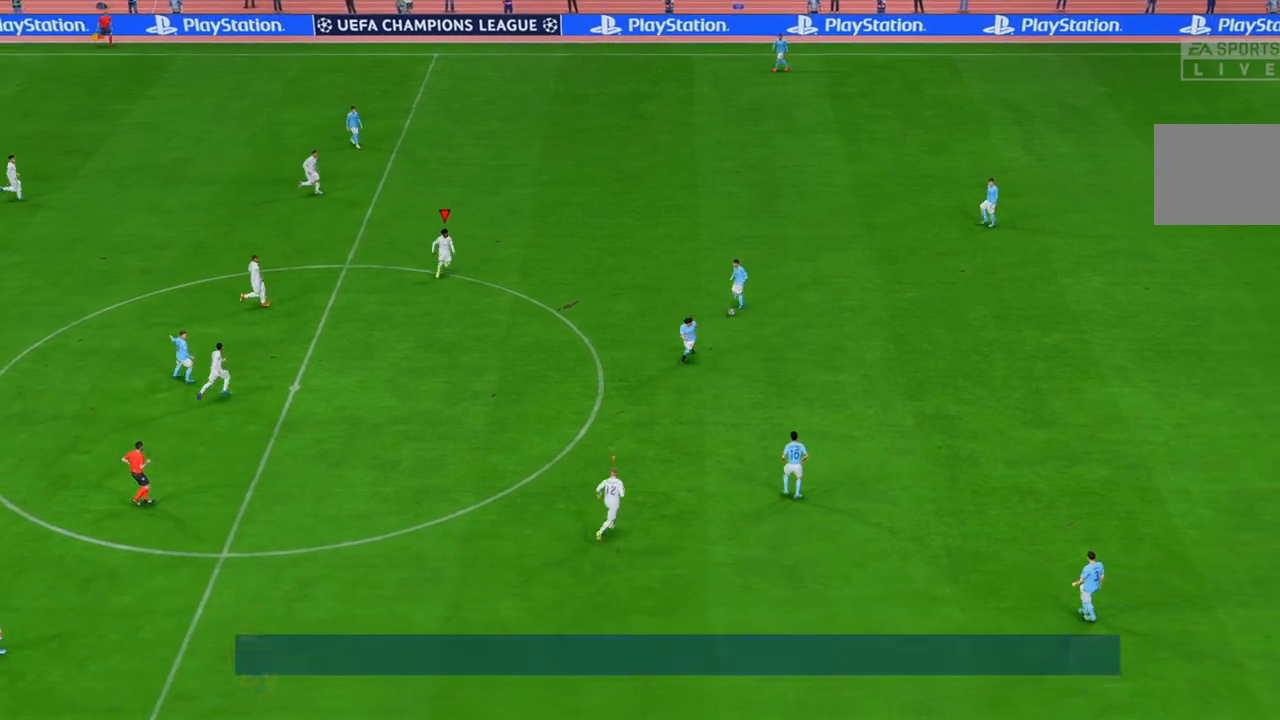
{"buttons": [], "left_stick": "down-right", "right_stick": "center", "events": []}
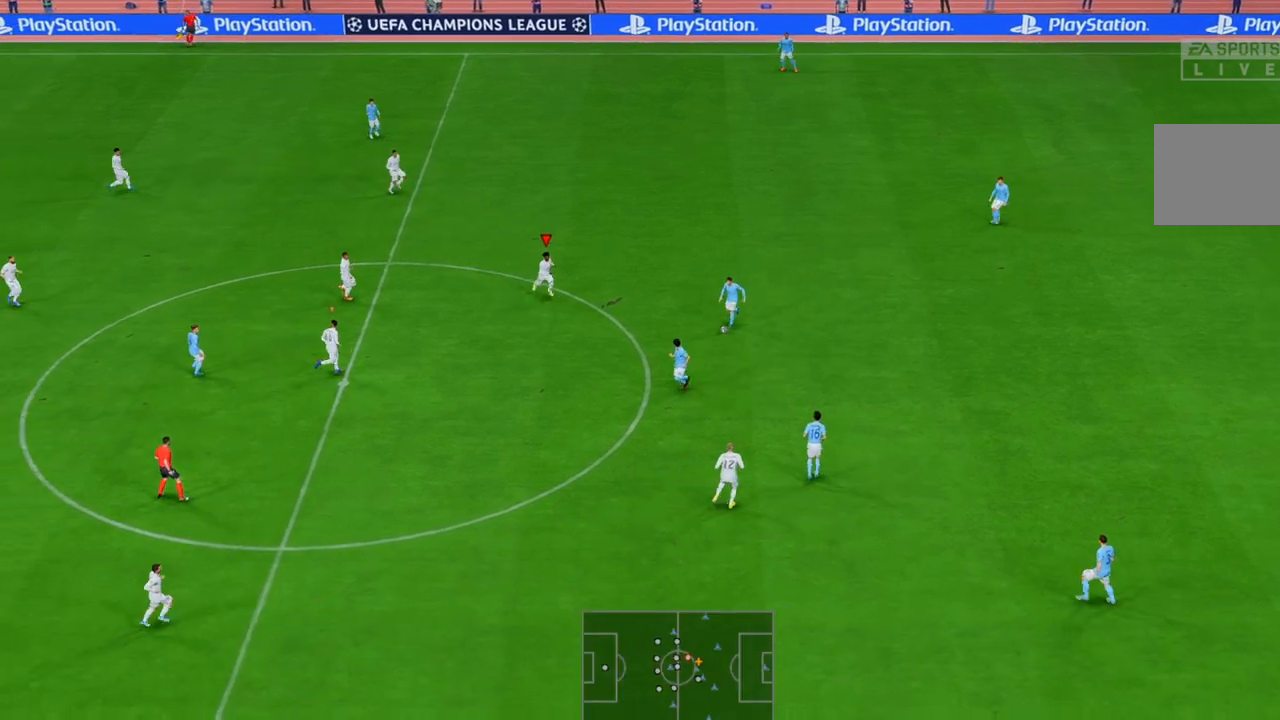
{"buttons": [], "left_stick": "down", "right_stick": "center", "events": [[17, "left_stick", "down"]]}
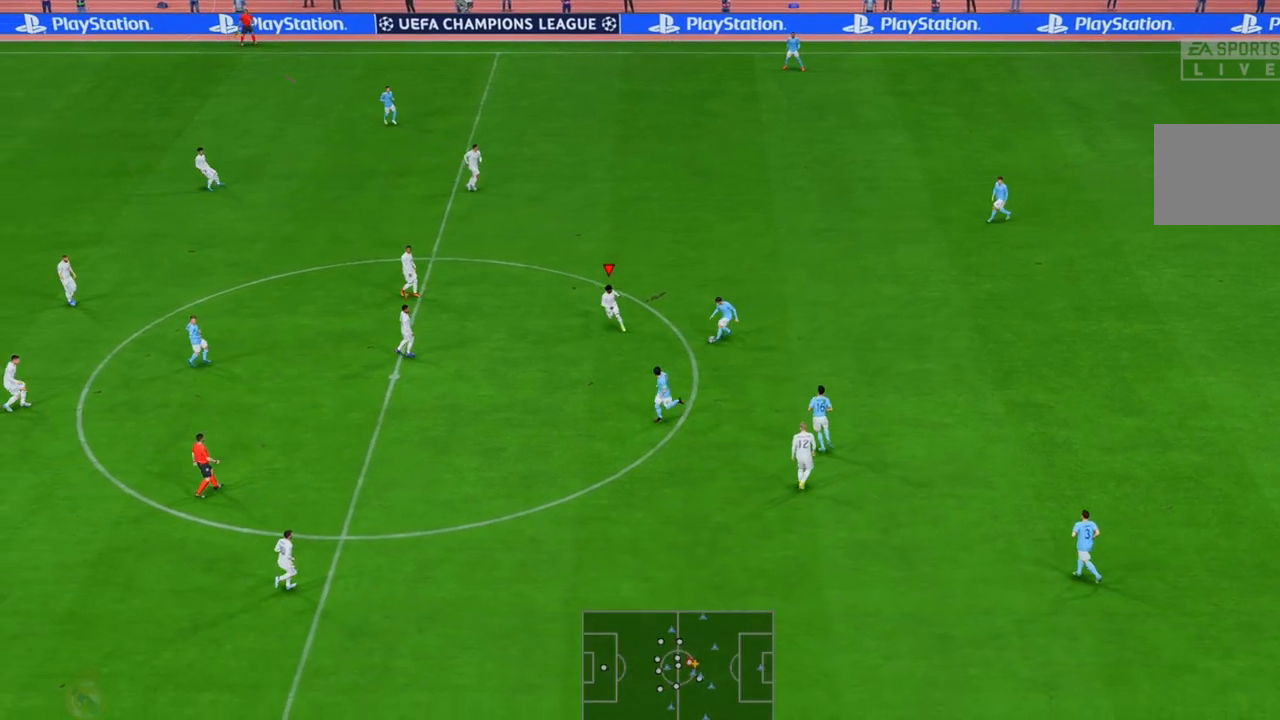
{"buttons": [], "left_stick": "up-right", "right_stick": "center", "events": [[183, "left_stick", "down-right"], [283, "B", "down"], [283, "left_stick", "right"], [400, "left_stick", "up-right"], [417, "B", "up"]]}
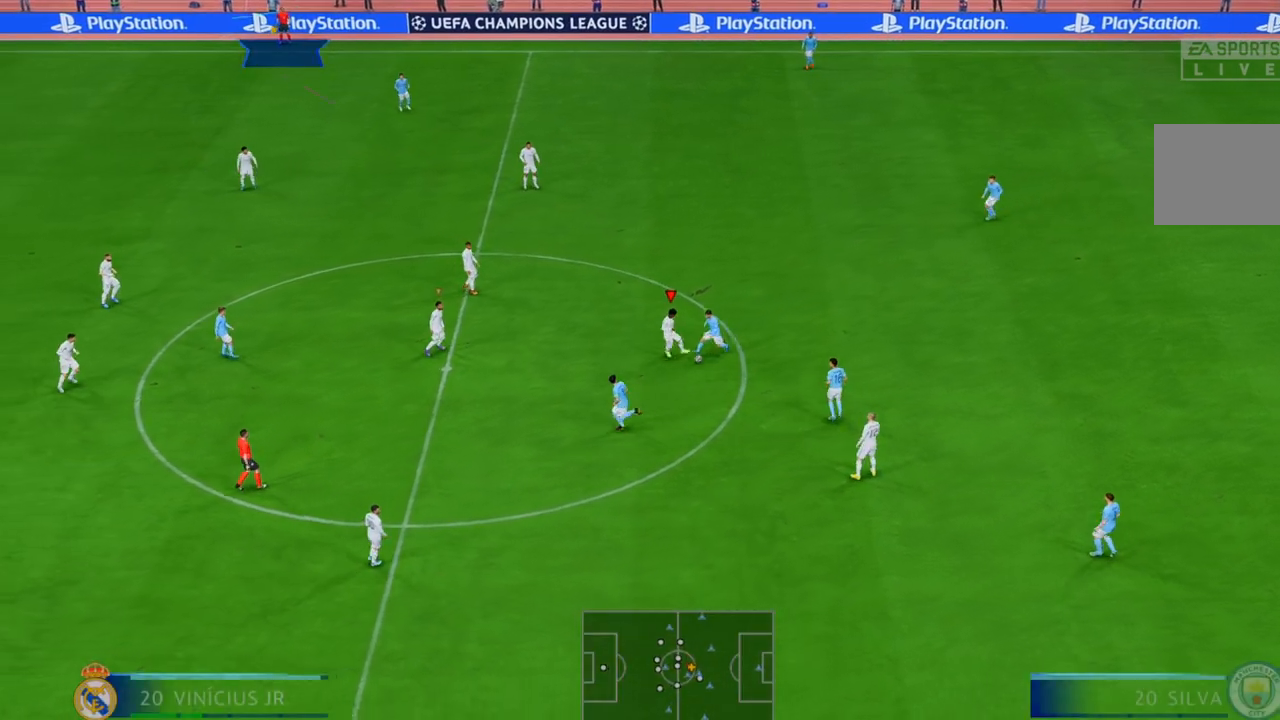
{"buttons": [], "left_stick": "down-right", "right_stick": "center", "events": [[50, "left_stick", "down-right"]]}
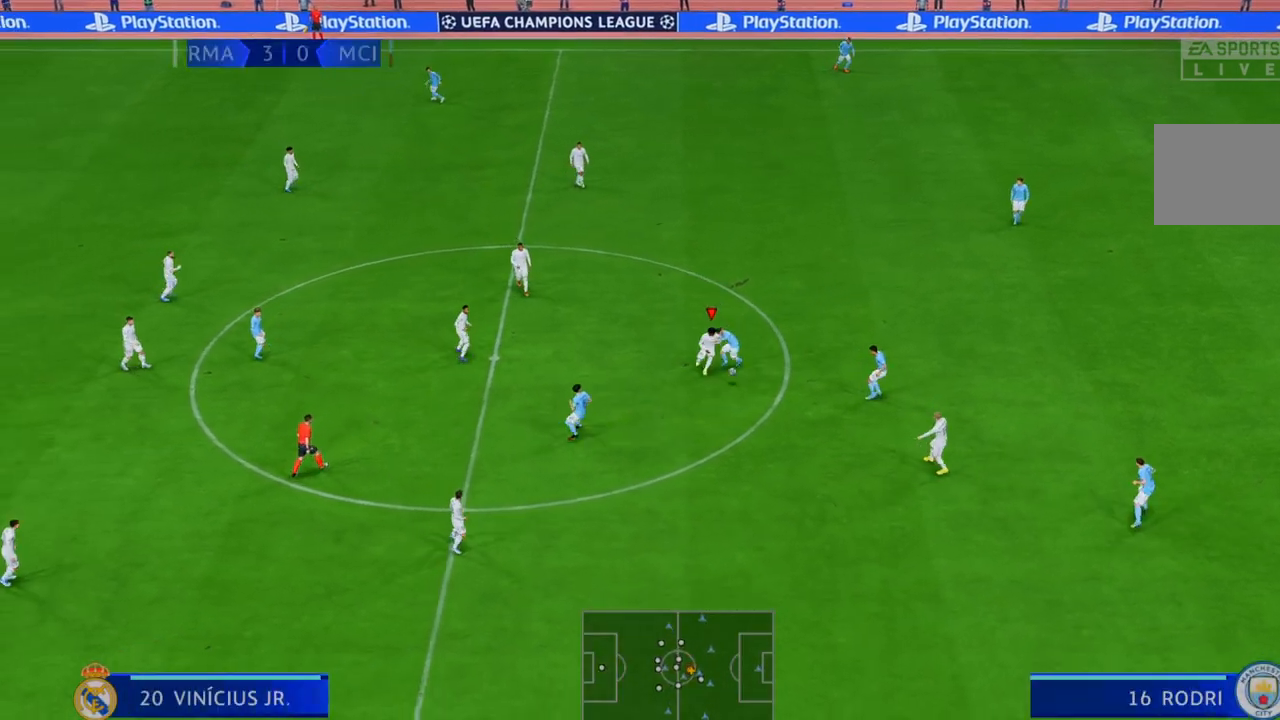
{"buttons": [], "left_stick": "down-right", "right_stick": "center", "events": []}
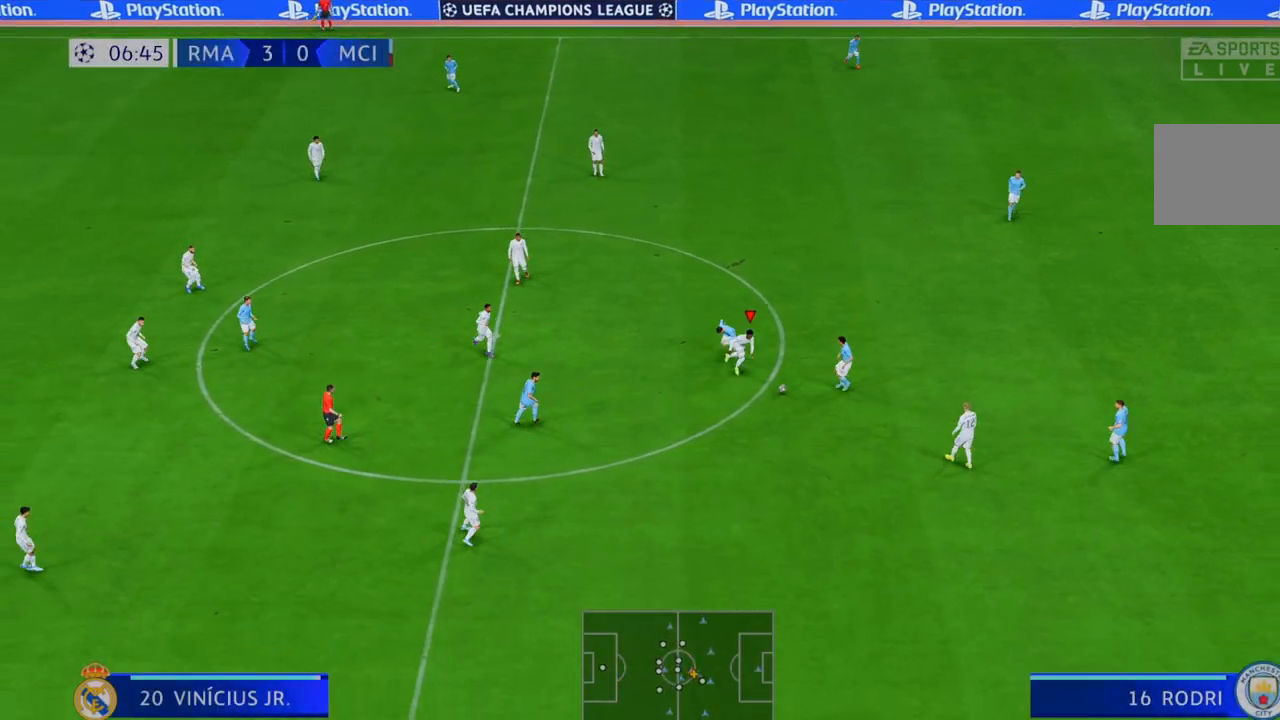
{"buttons": [], "left_stick": "down", "right_stick": "center", "events": [[150, "left_stick", "down"]]}
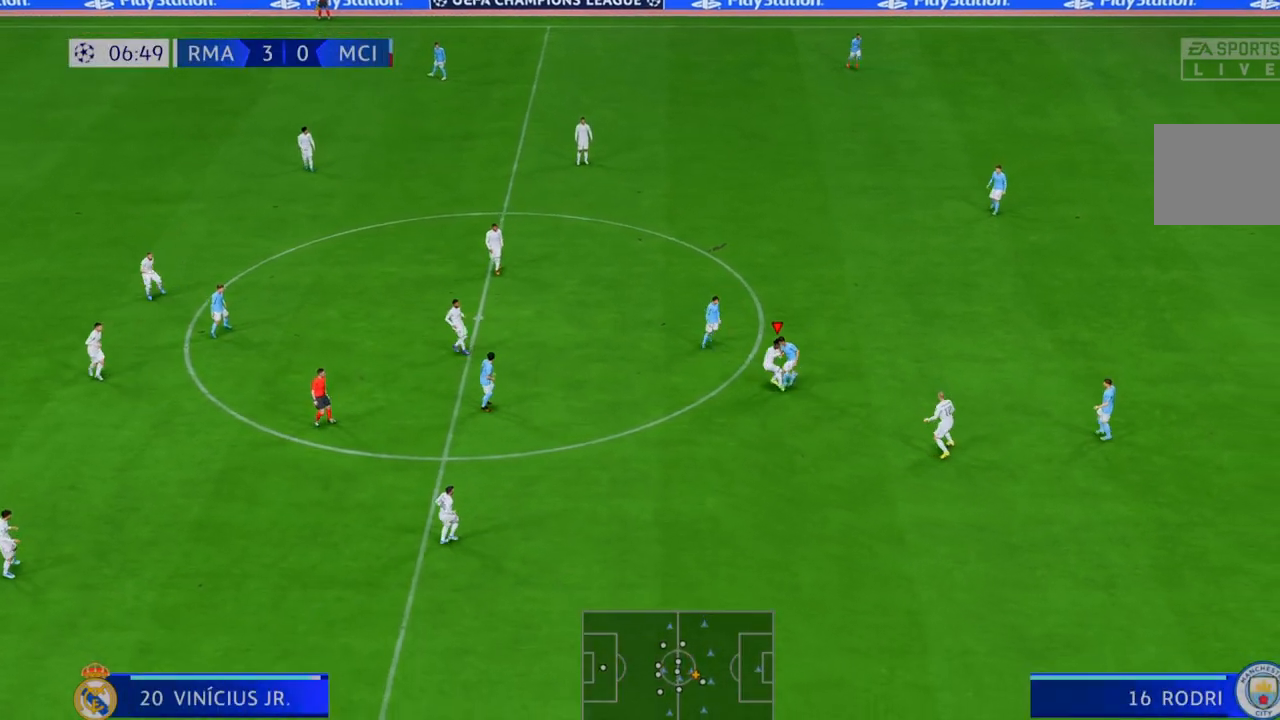
{"buttons": [], "left_stick": "center", "right_stick": "center", "events": [[483, "left_stick", "center"]]}
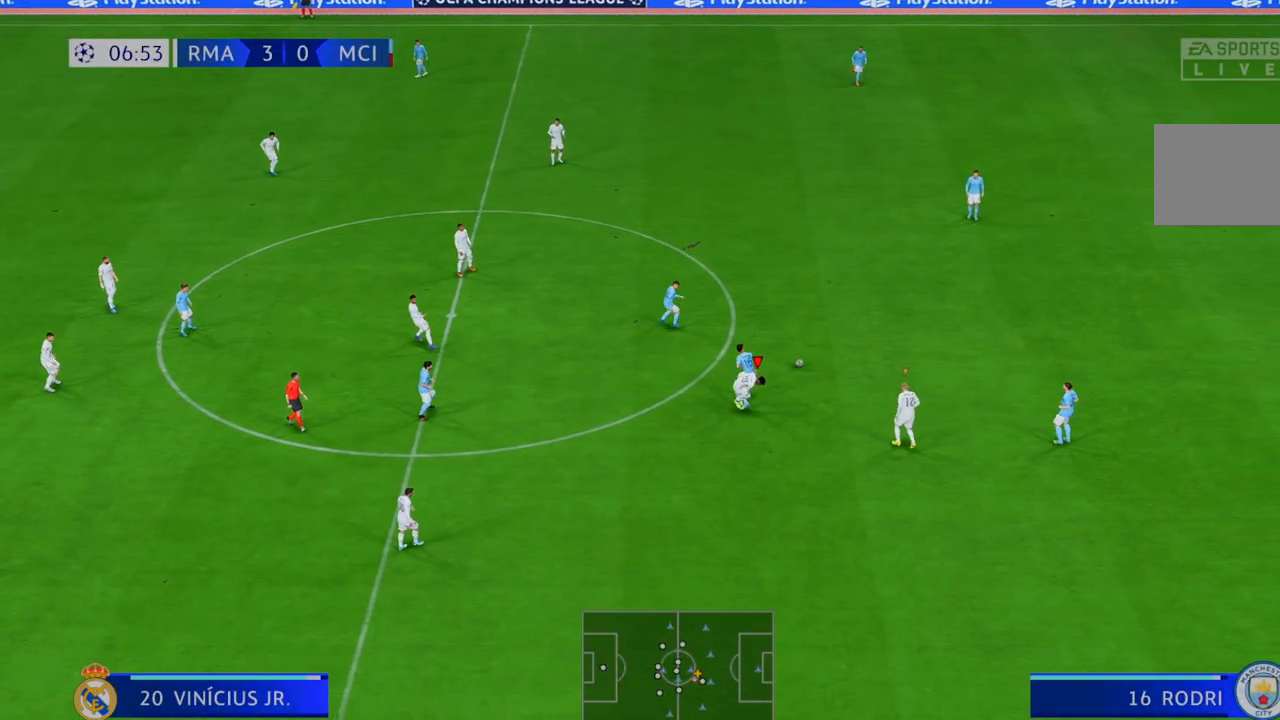
{"buttons": [], "left_stick": "up", "right_stick": "center", "events": [[67, "left_stick", "up"]]}
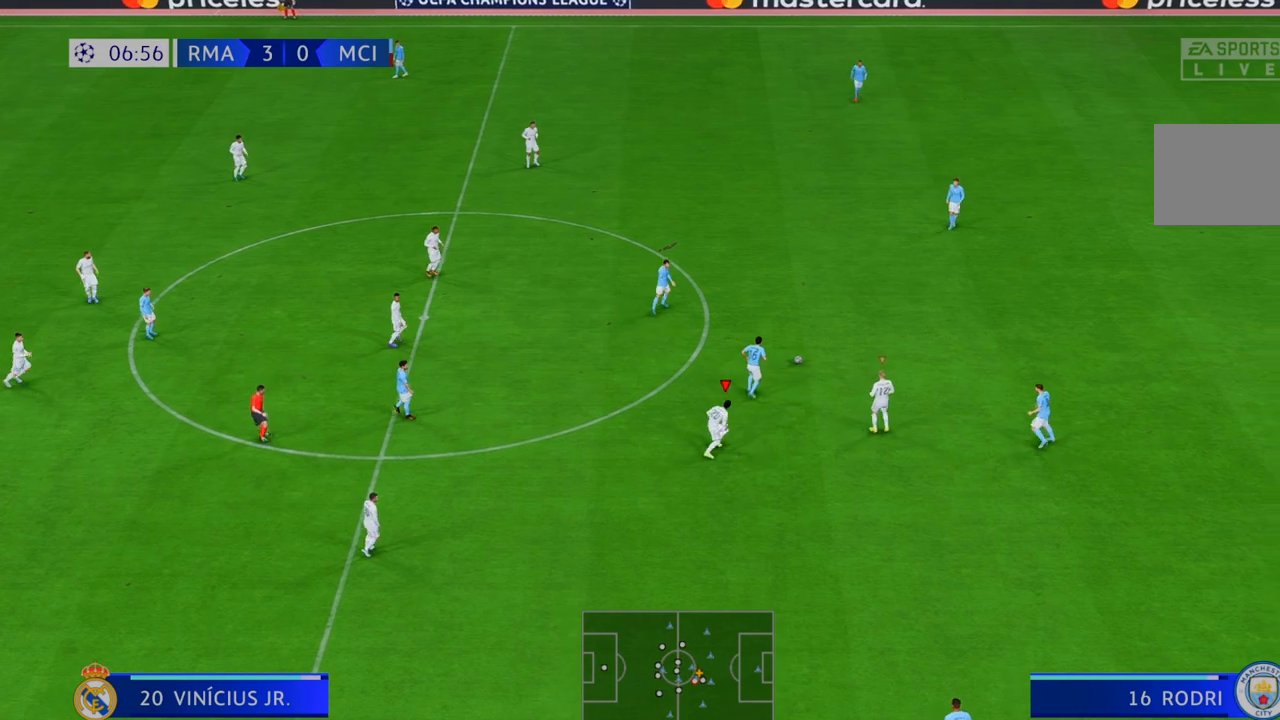
{"buttons": [], "left_stick": "up-left", "right_stick": "center", "events": [[300, "left_stick", "up-left"]]}